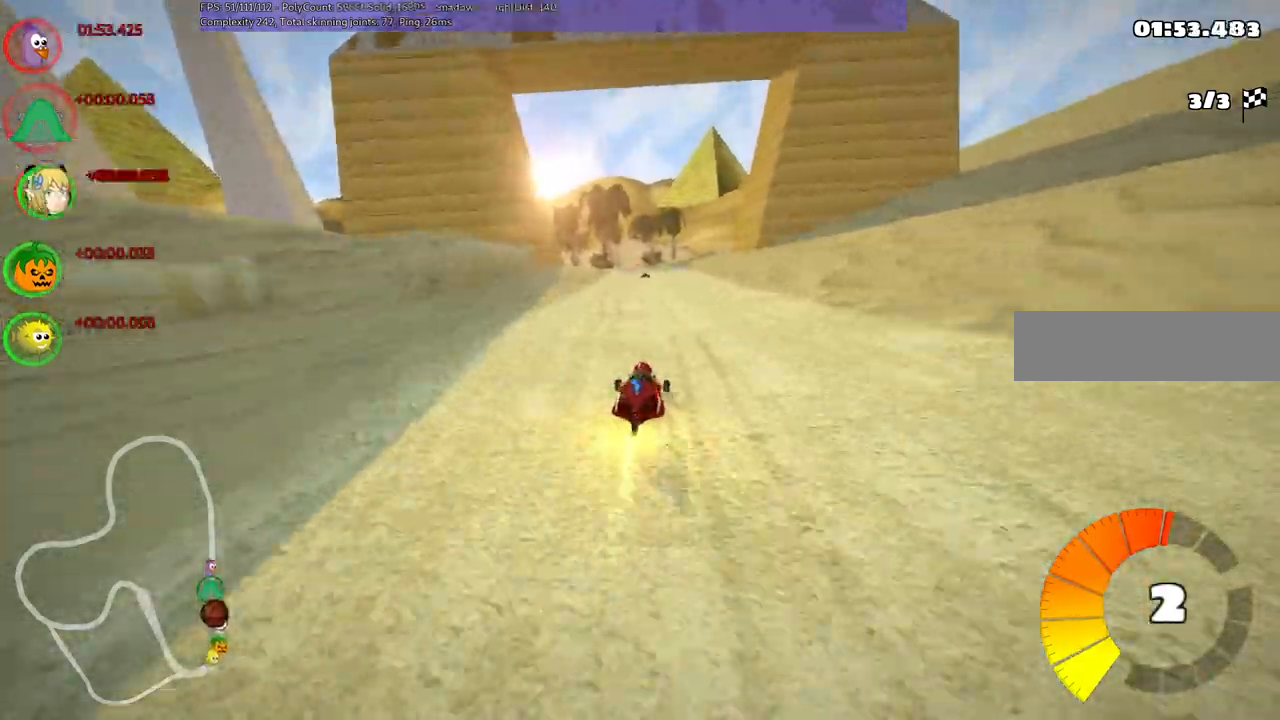
Gameplay with keyboard; each line is a JSON object with the keys held at the frame after it. "events" lists presses ("down") and releases ("up") of ".", "/", "alt_r", "b", "c", "comma", "ctrl_r", "d", "down", "f", "g", "h", "j", "k", "l", "left", "m", "n", "quote", "return", "right", "semicolon", "shift_r", "space", "super", "up" and "v" between this image and that frame as [ms after this image, input, new state], when the widget could be followed in between. No other keys are recorded. Mouse input is not recorded.
{"keys": ["up"], "events": [[117, "left", "down"], [217, "left", "up"]]}
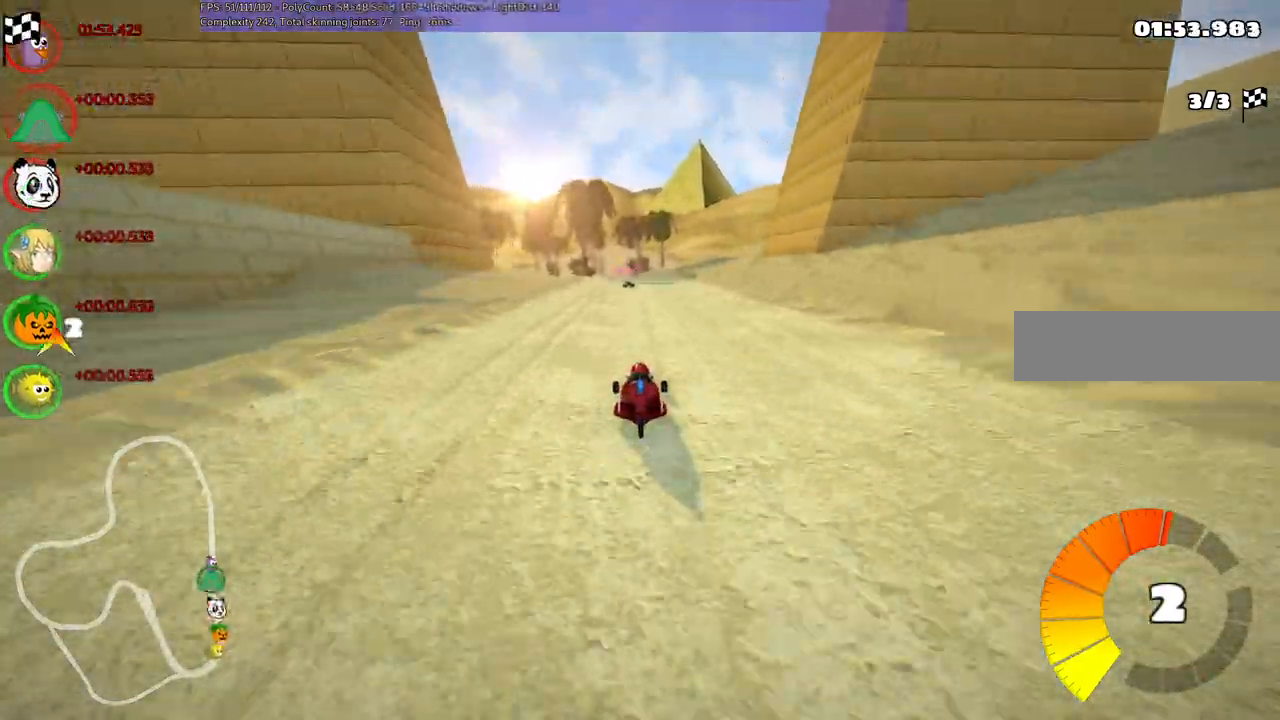
{"keys": ["up"], "events": [[50, "left", "down"], [150, "left", "up"]]}
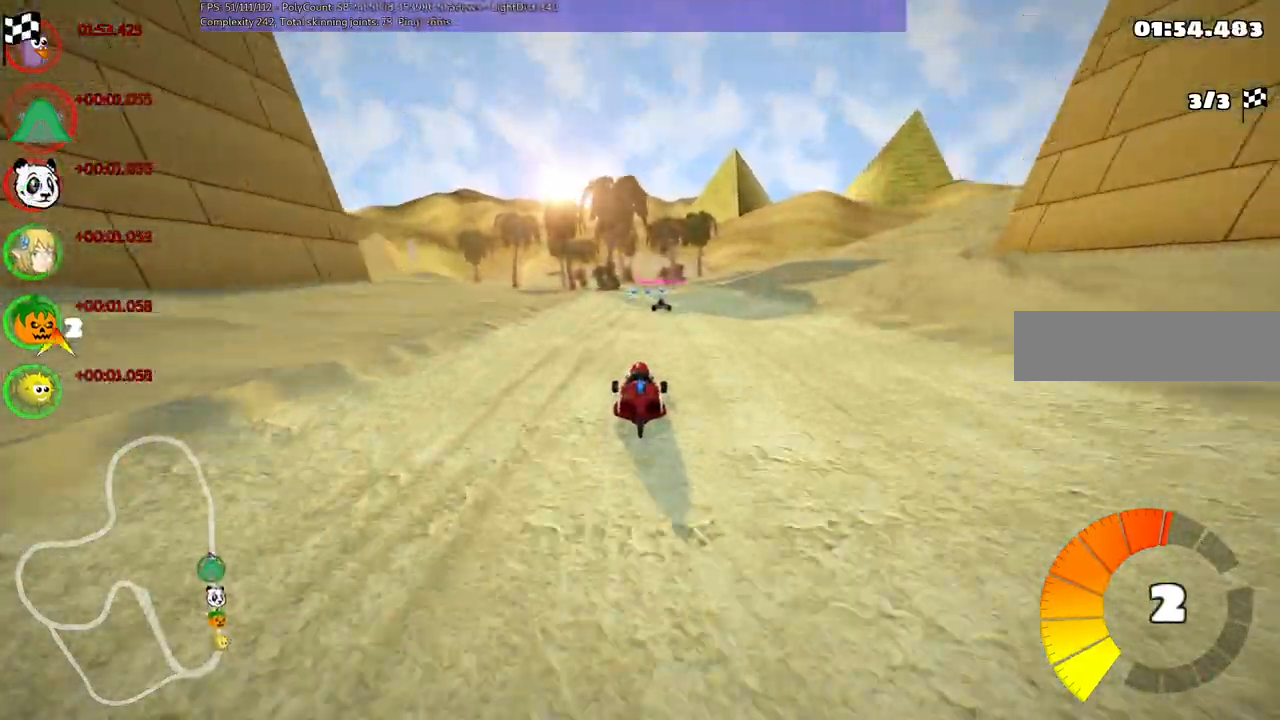
{"keys": ["up"], "events": []}
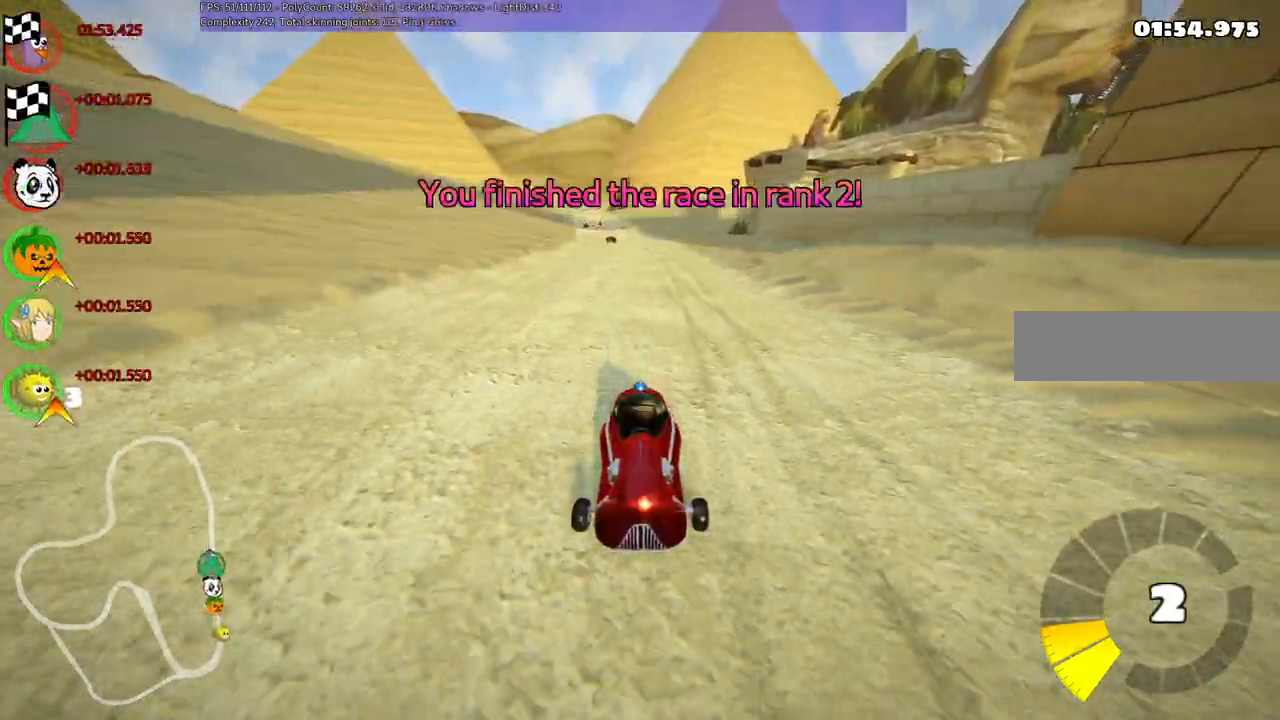
{"keys": [], "events": [[50, "up", "up"]]}
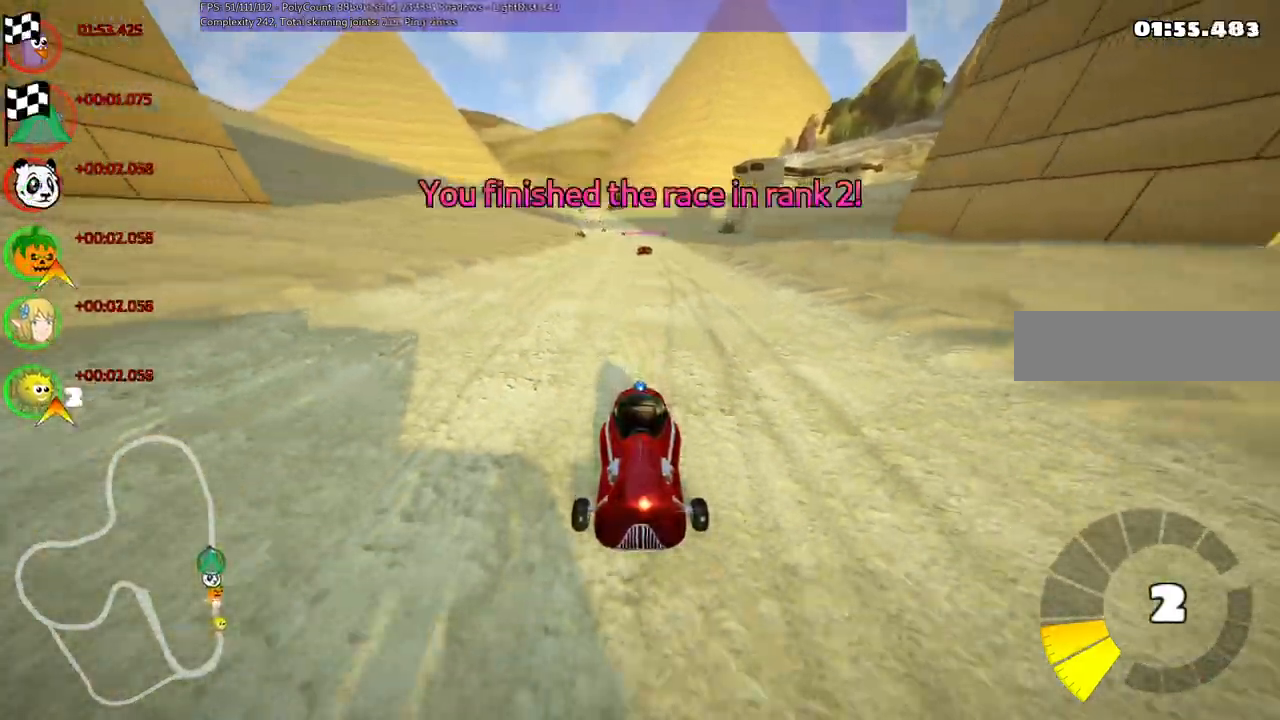
{"keys": [], "events": []}
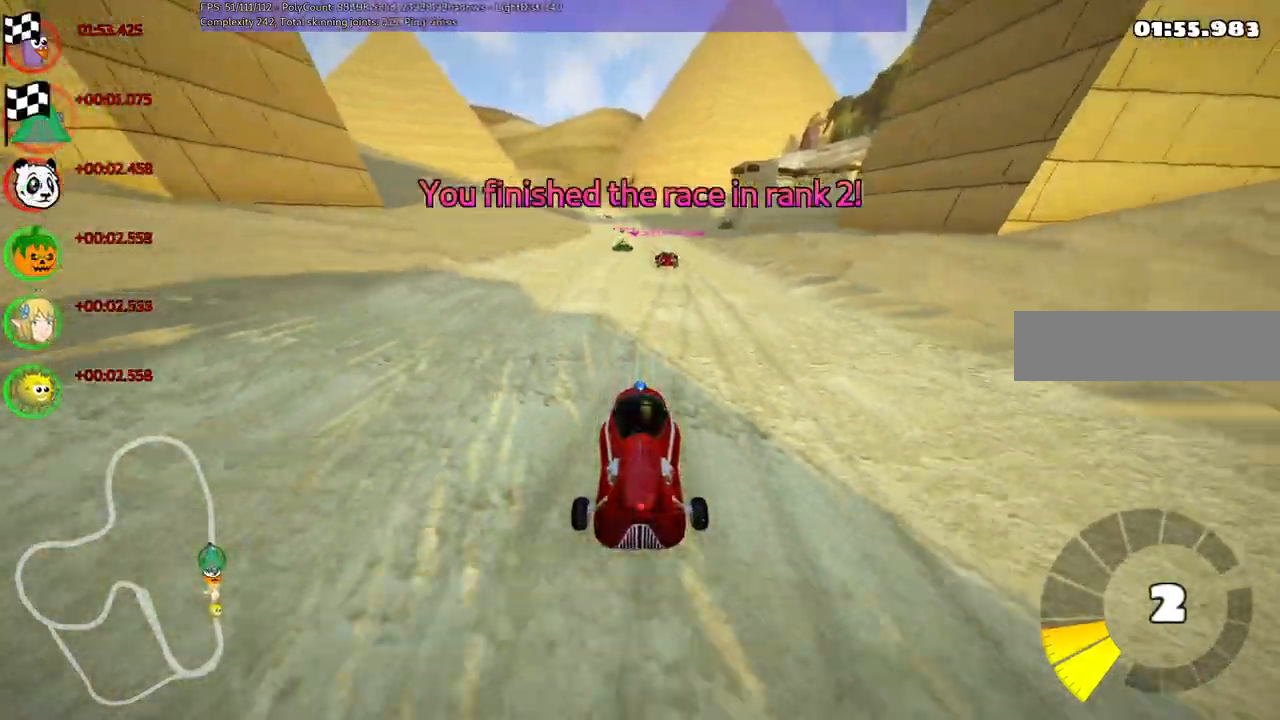
{"keys": [], "events": [[300, "right", "down"], [450, "right", "up"]]}
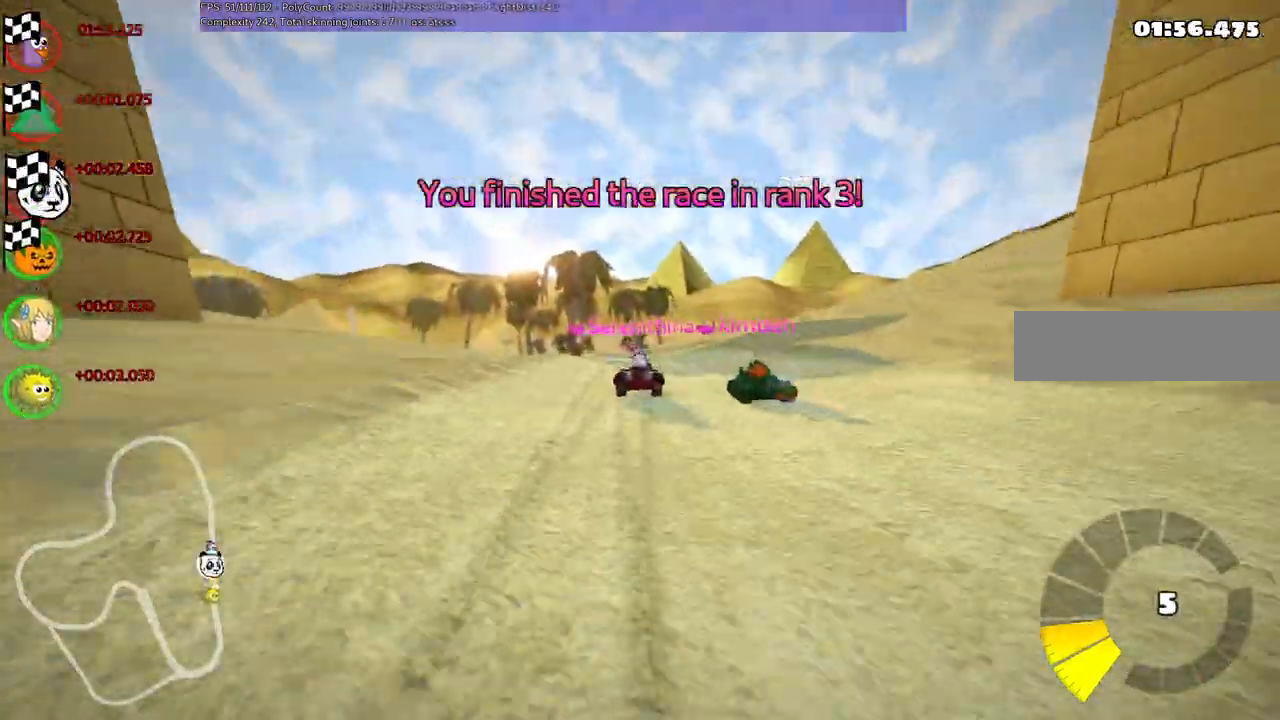
{"keys": [], "events": [[333, "right", "down"], [433, "right", "up"]]}
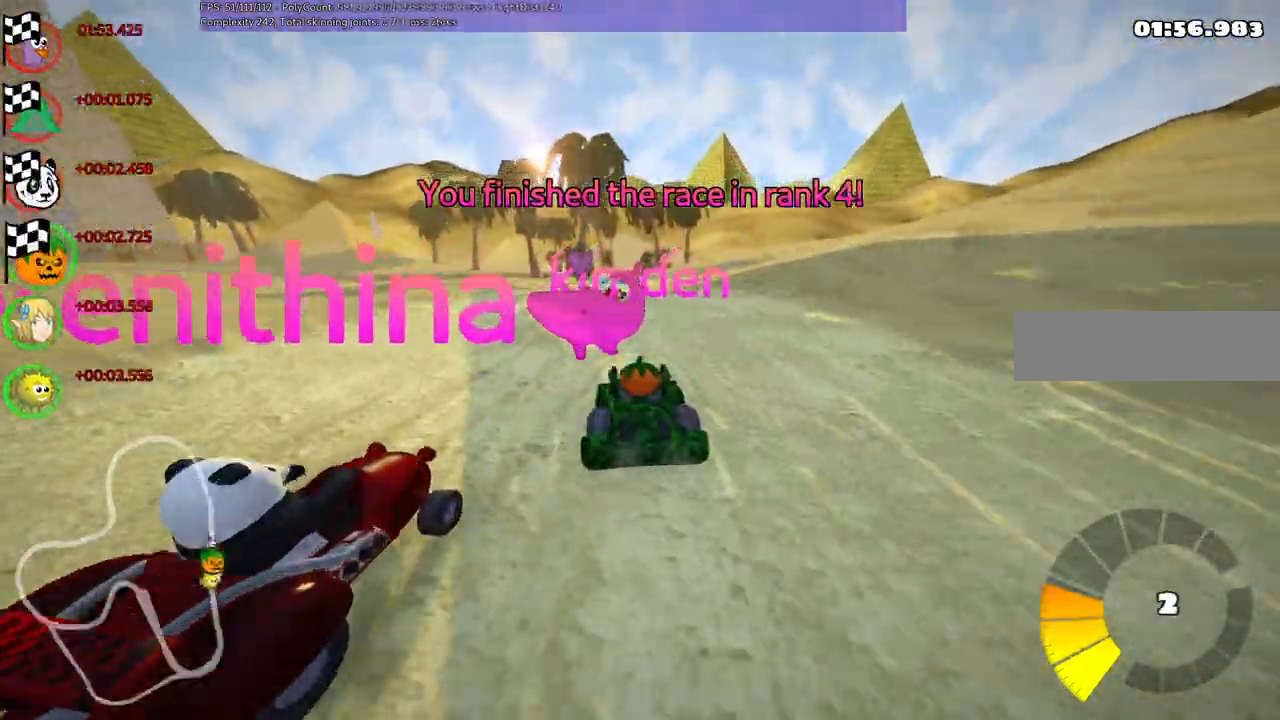
{"keys": [], "events": [[400, "right", "down"], [500, "right", "up"]]}
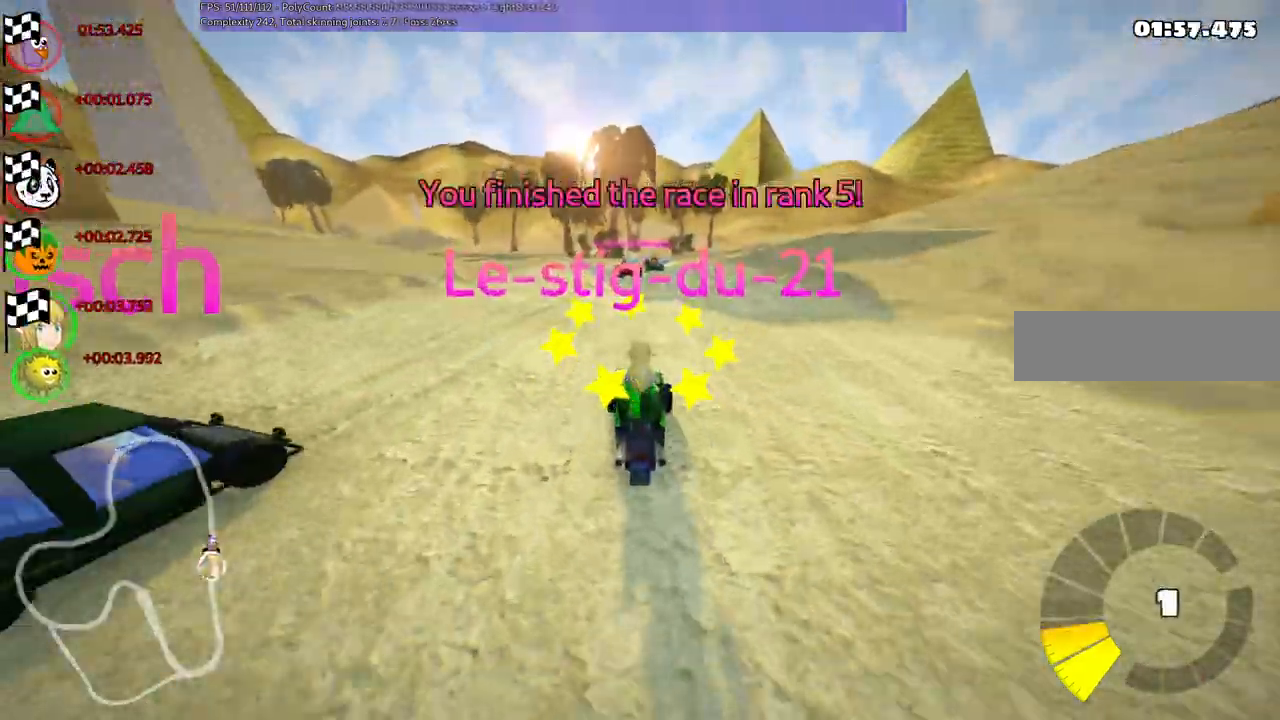
{"keys": [], "events": [[333, "right", "down"], [433, "right", "up"]]}